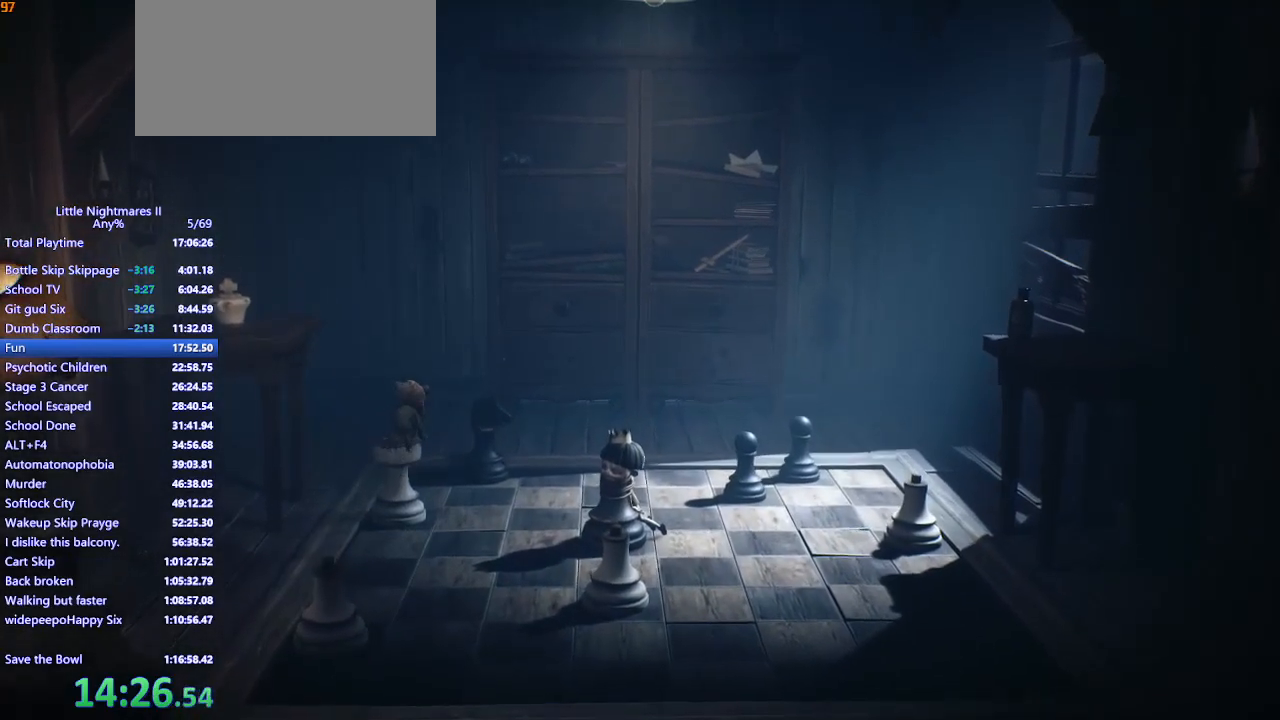
Gameplay with keyboard and mouse; each line is a JSON object with the keys and mouse buttons held at the frame after it. "events" lists presses ("down") and releases ("up") of "a", "ctrl", "d", "e", "q", "s", "shift", "space", "w", "mouse_left", "mouse_wheel", "mouse_right", "mouse_mb4" and "mouse_mb5" between this image and that frame as [ms after this image, input, new state], when the widget could be followed in between. "mouse_left", "mouse_wheel", "mouse_right", "mouse_mb4", "mouse_mb5" = the "left", "wheel", "right", "mb4", "mb5" buttons of the "mouse" list. No other keys are recorded. "wheel" means that the mouse wheel is clicked or scrolled. Mouse movement is not recorded.
{"keys": ["a", "space"], "mouse": [], "events": [[133, "space", "down"]]}
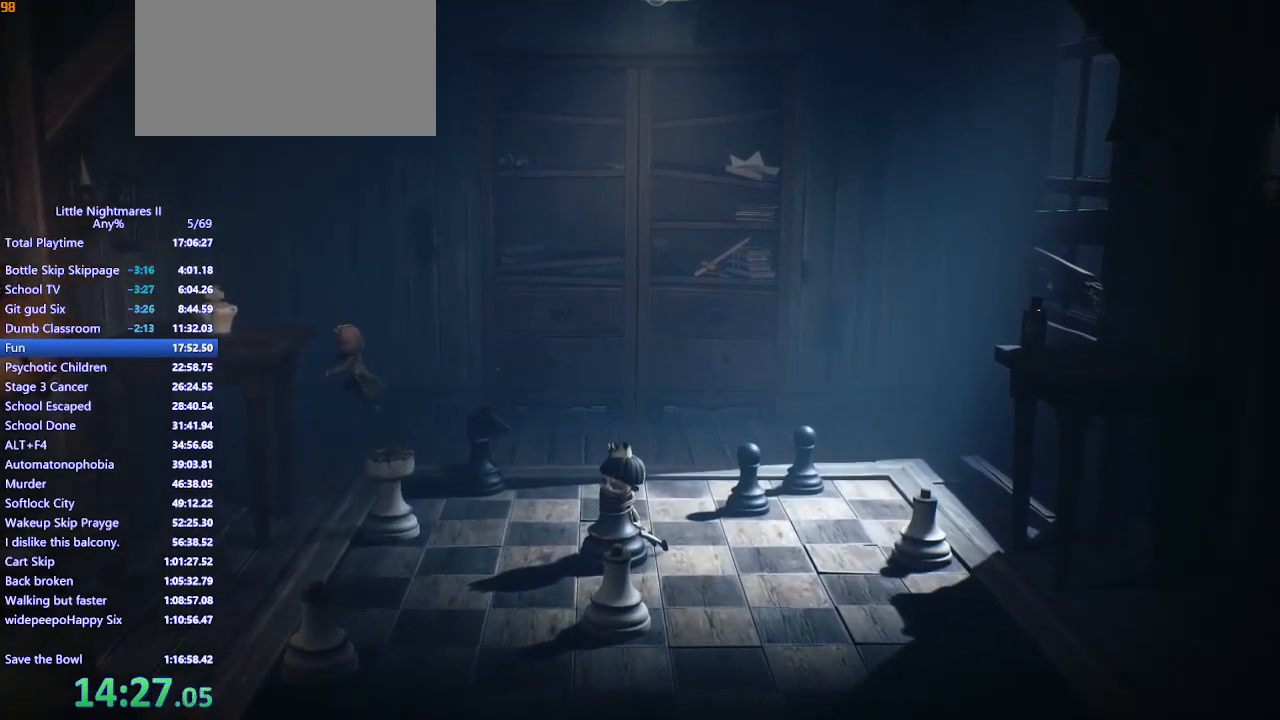
{"keys": ["a"], "mouse": ["left", "mb4"], "events": [[67, "s", "down"], [100, "mouse_mb4", "down"], [133, "mouse_left", "down"], [333, "space", "up"], [367, "s", "up"]]}
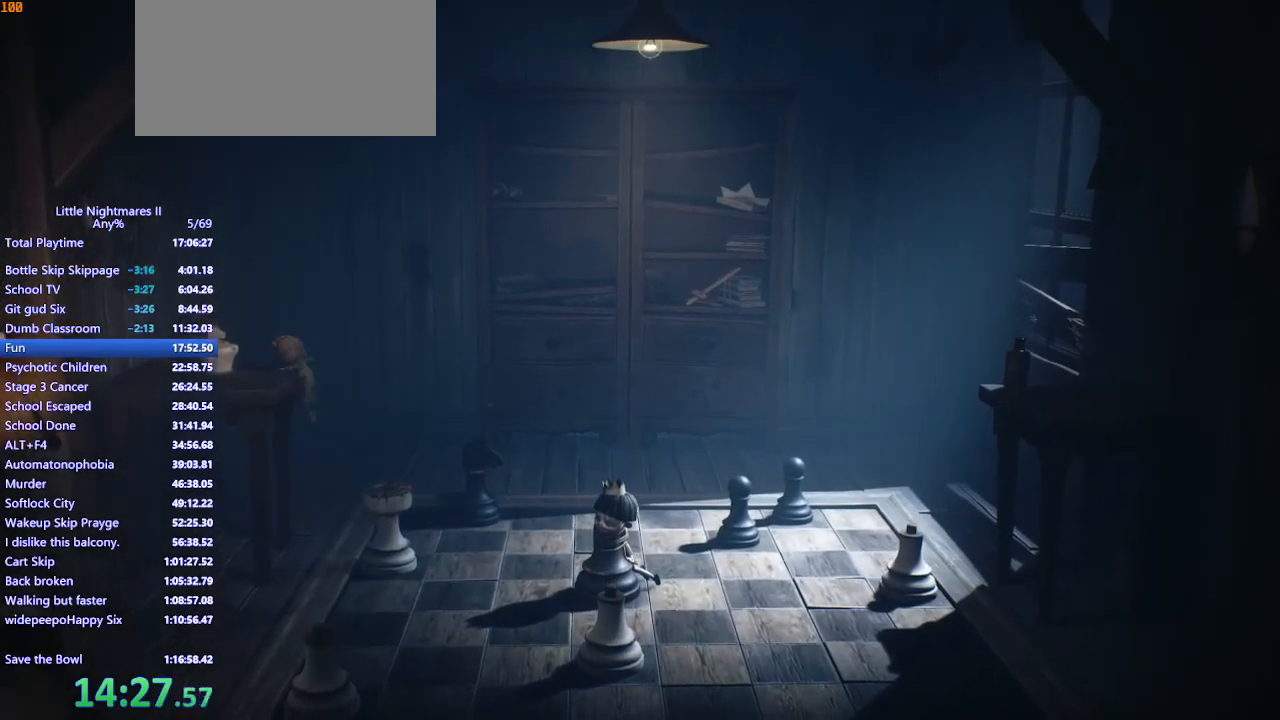
{"keys": ["s"], "mouse": ["left"], "events": [[33, "mouse_left", "up"], [167, "s", "down"], [300, "mouse_mb4", "up"], [333, "mouse_left", "down"], [367, "a", "up"]]}
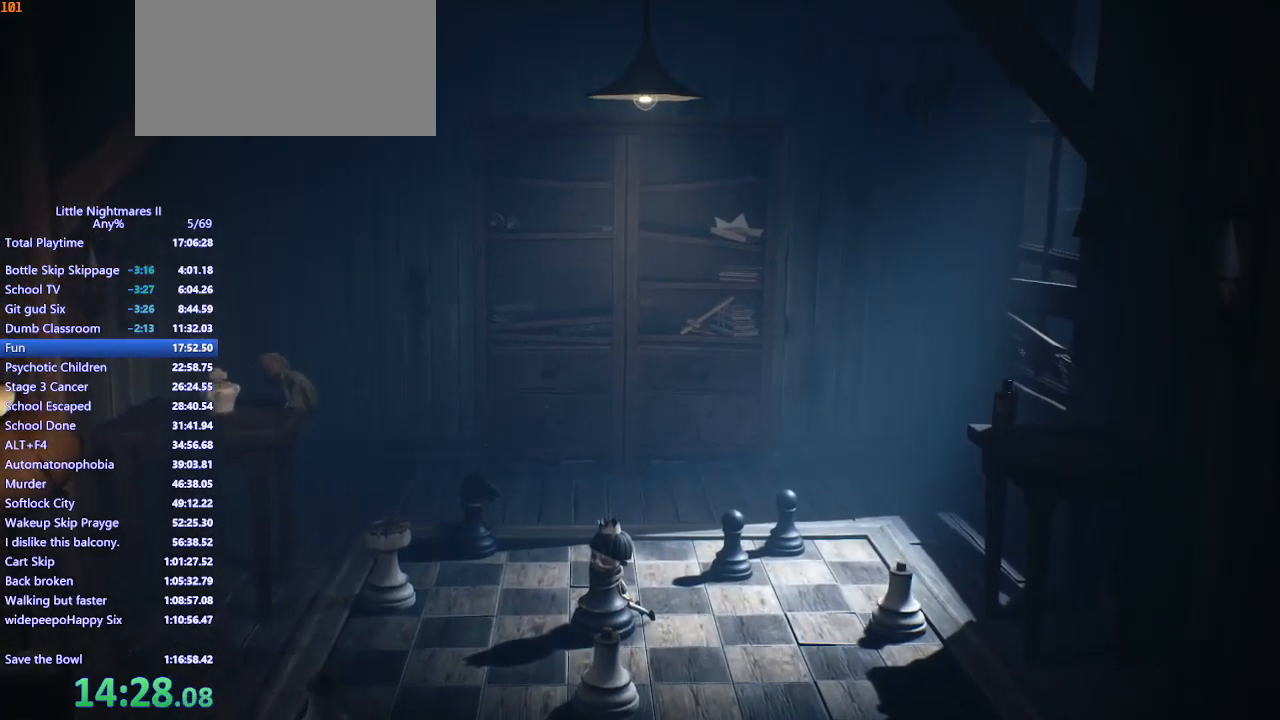
{"keys": ["d"], "mouse": ["left", "mb4"], "events": [[367, "d", "down"], [400, "mouse_mb4", "down"], [400, "s", "up"]]}
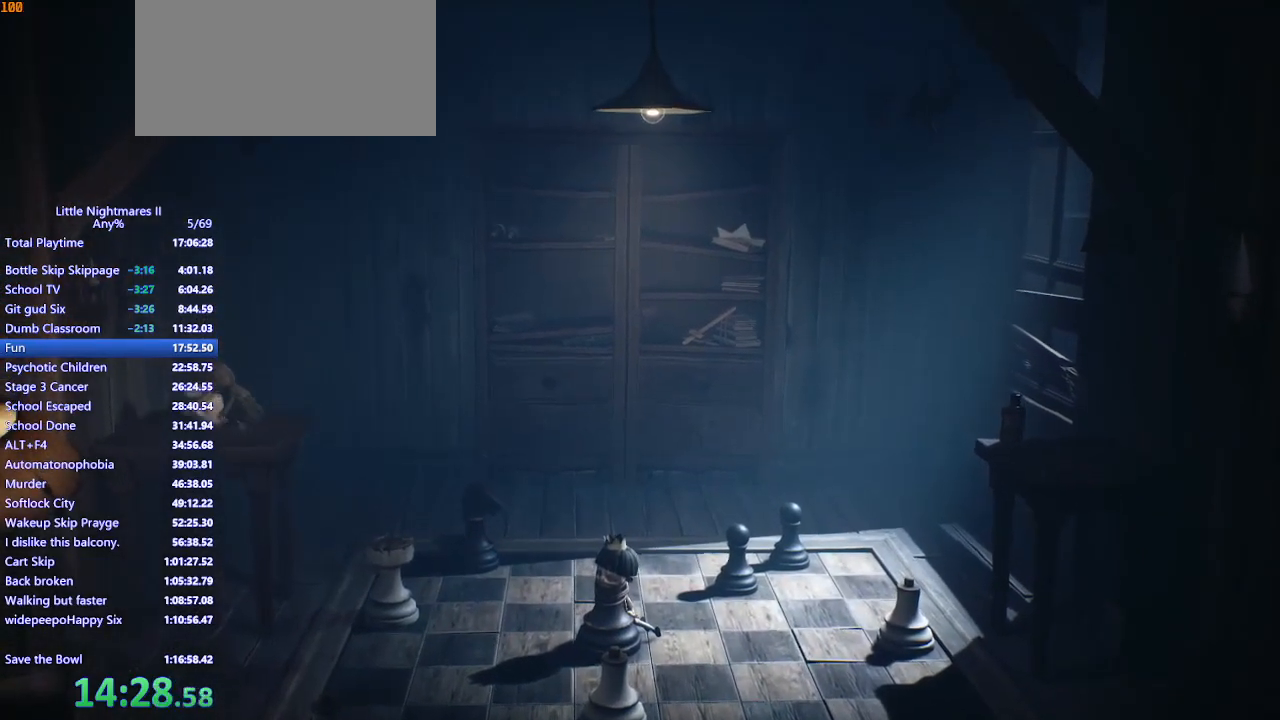
{"keys": ["d"], "mouse": ["left", "mb4"], "events": []}
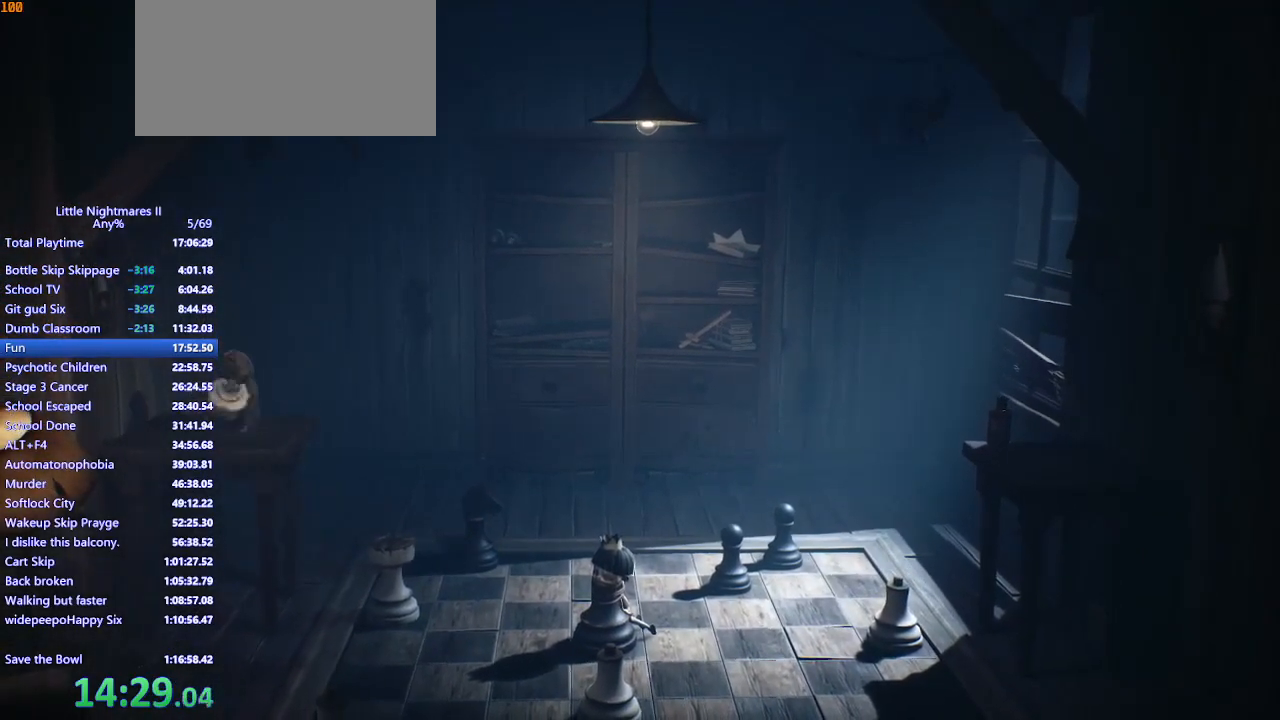
{"keys": ["d"], "mouse": ["left", "mb4"], "events": []}
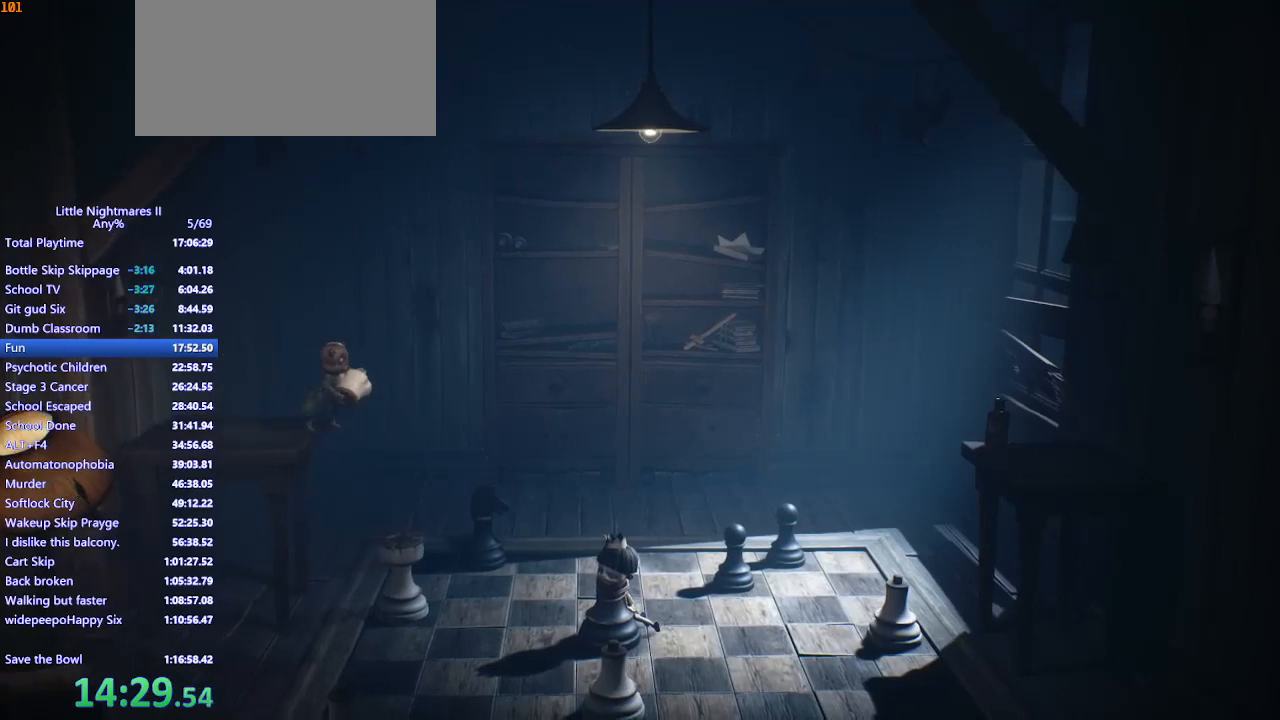
{"keys": ["d", "s"], "mouse": ["left", "mb4"], "events": [[400, "s", "down"]]}
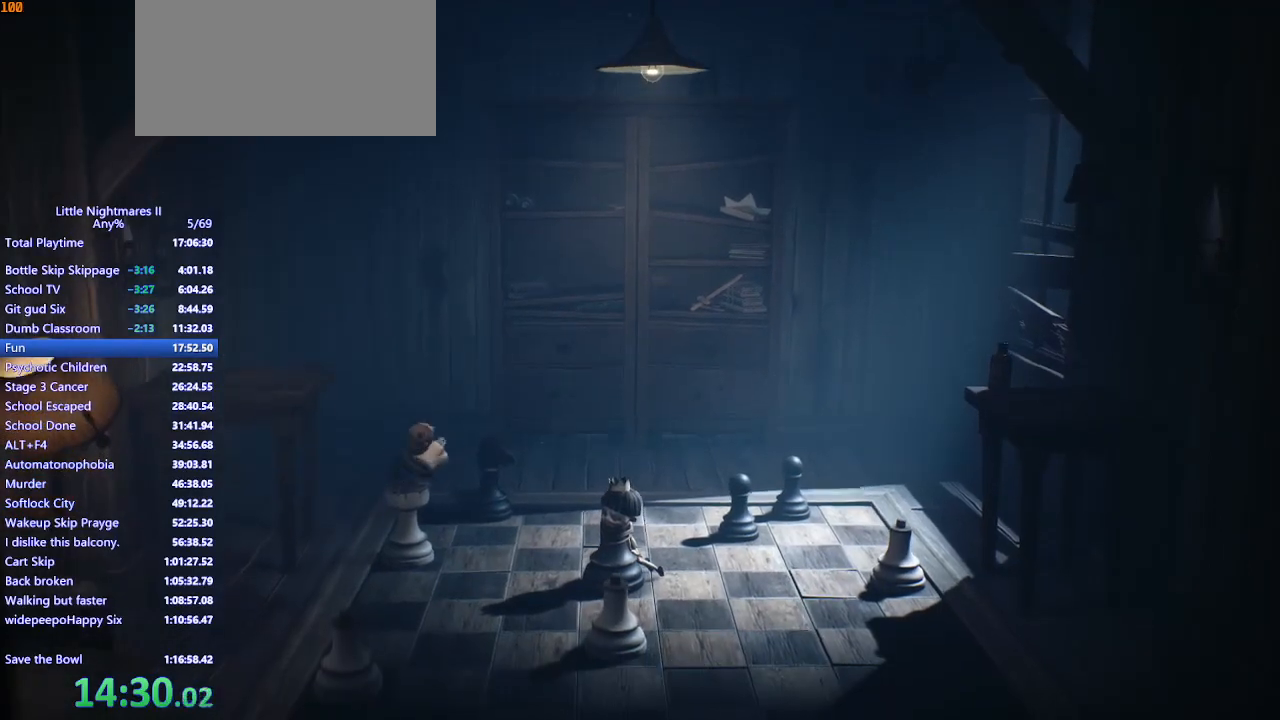
{"keys": ["d", "s"], "mouse": ["left", "mb4"], "events": []}
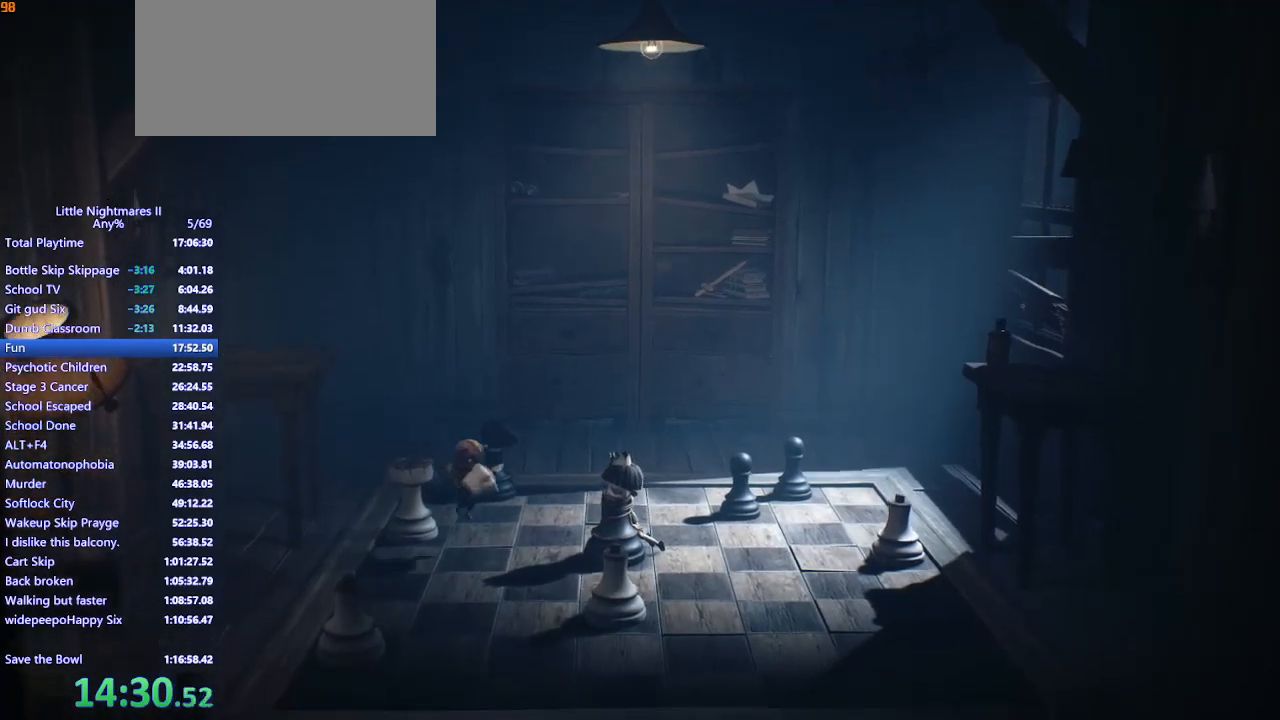
{"keys": ["d", "s"], "mouse": ["left", "mb4"], "events": []}
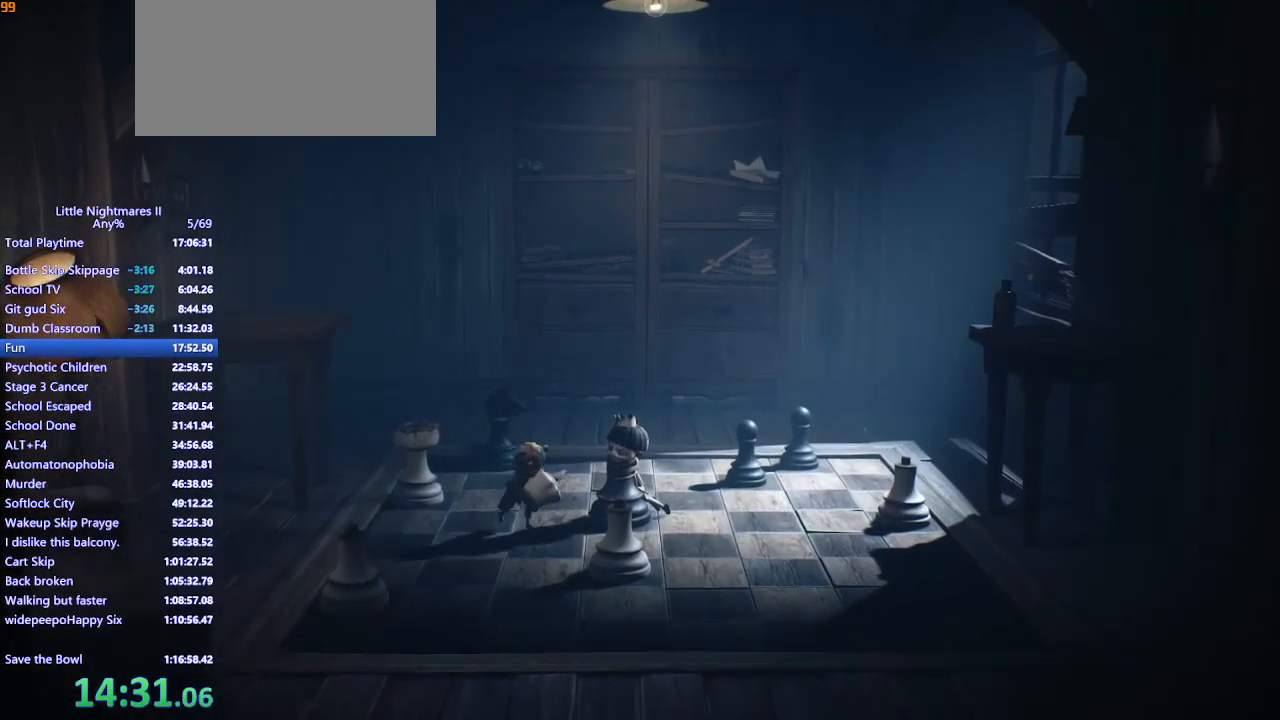
{"keys": ["d", "s"], "mouse": ["left", "mb4"], "events": []}
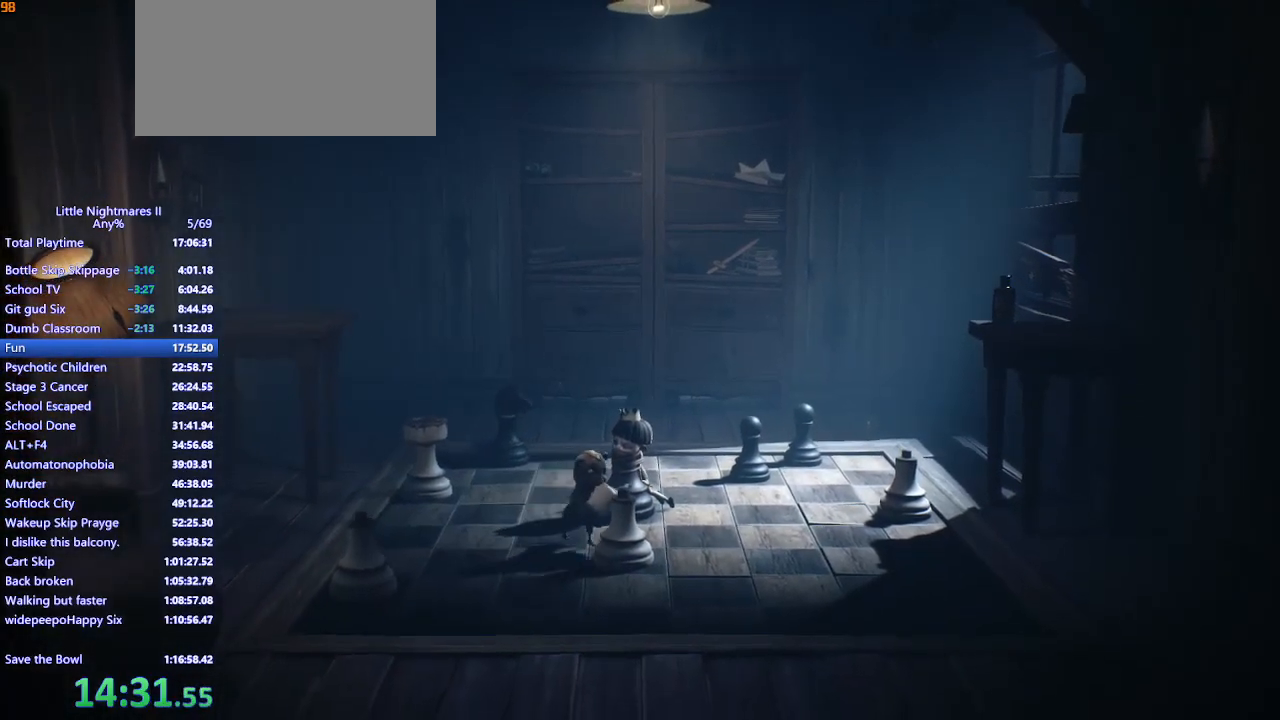
{"keys": ["d"], "mouse": ["mb4"], "events": [[333, "s", "up"], [367, "mouse_mb4", "up"], [400, "mouse_left", "up"], [433, "mouse_mb4", "down"]]}
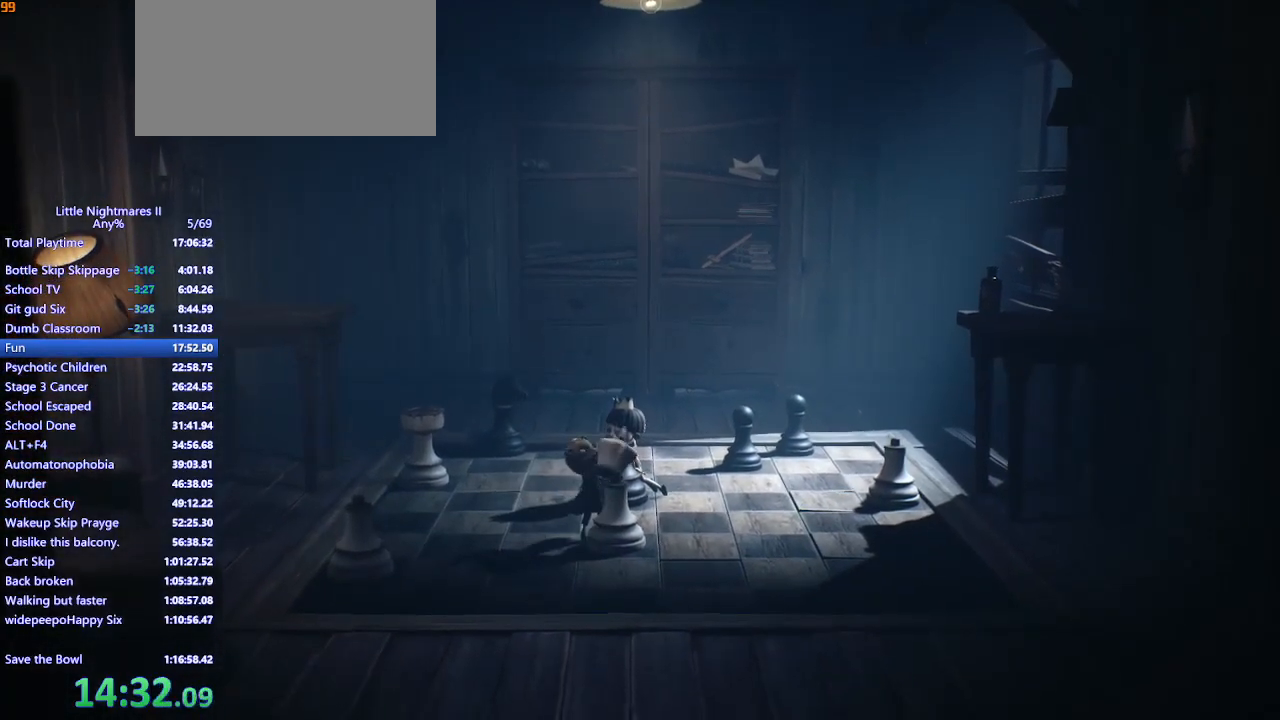
{"keys": ["d"], "mouse": ["mb4"], "events": []}
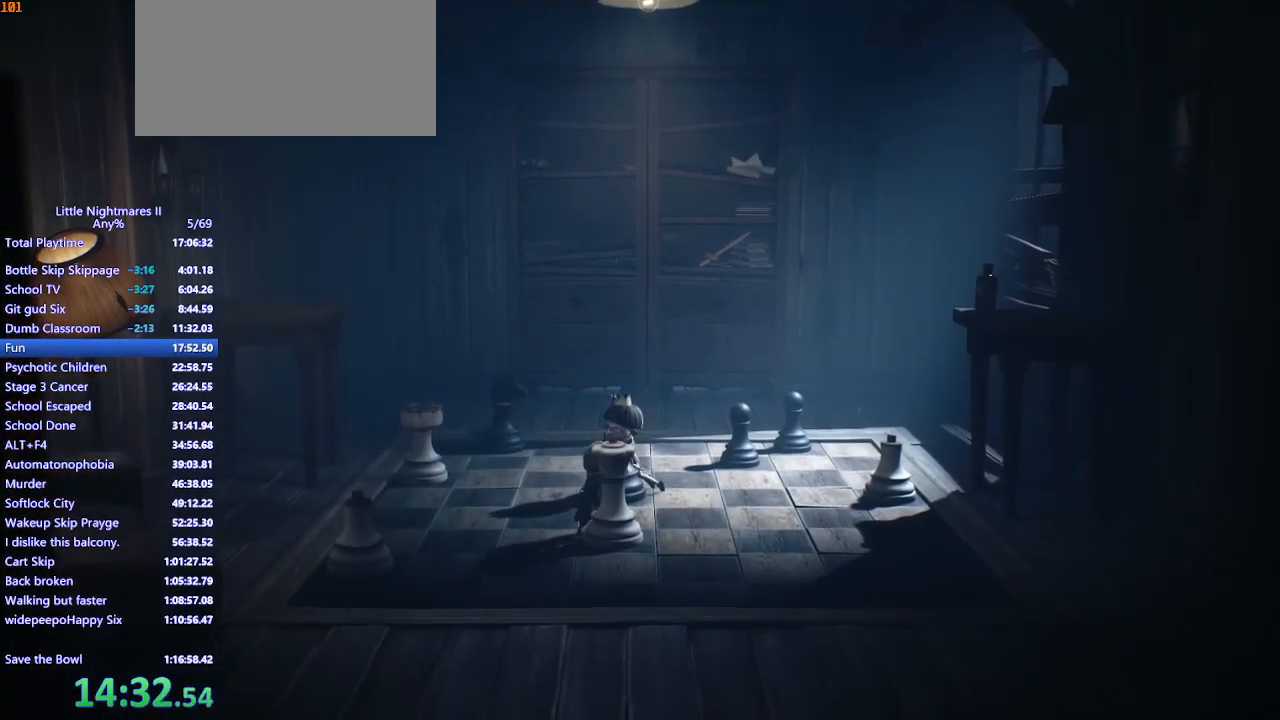
{"keys": ["d"], "mouse": ["mb4"], "events": [[133, "w", "down"], [267, "w", "up"]]}
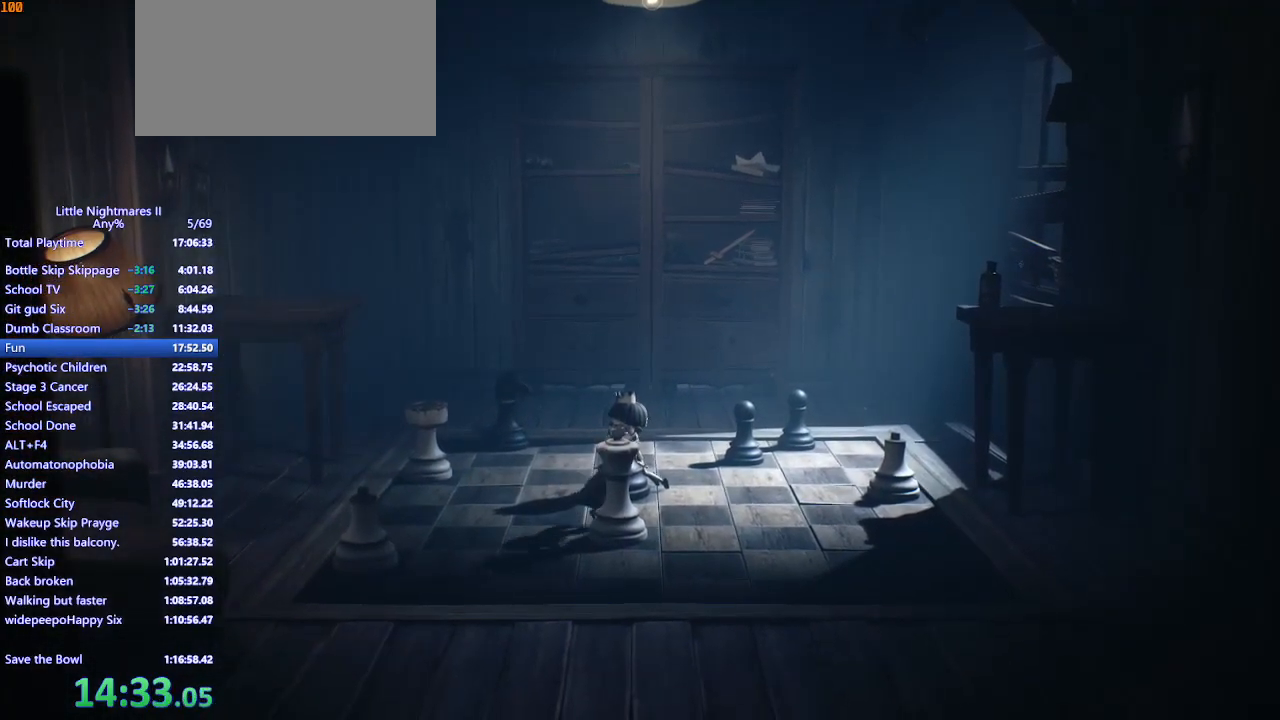
{"keys": ["d", "s"], "mouse": ["mb4"], "events": [[33, "s", "down"]]}
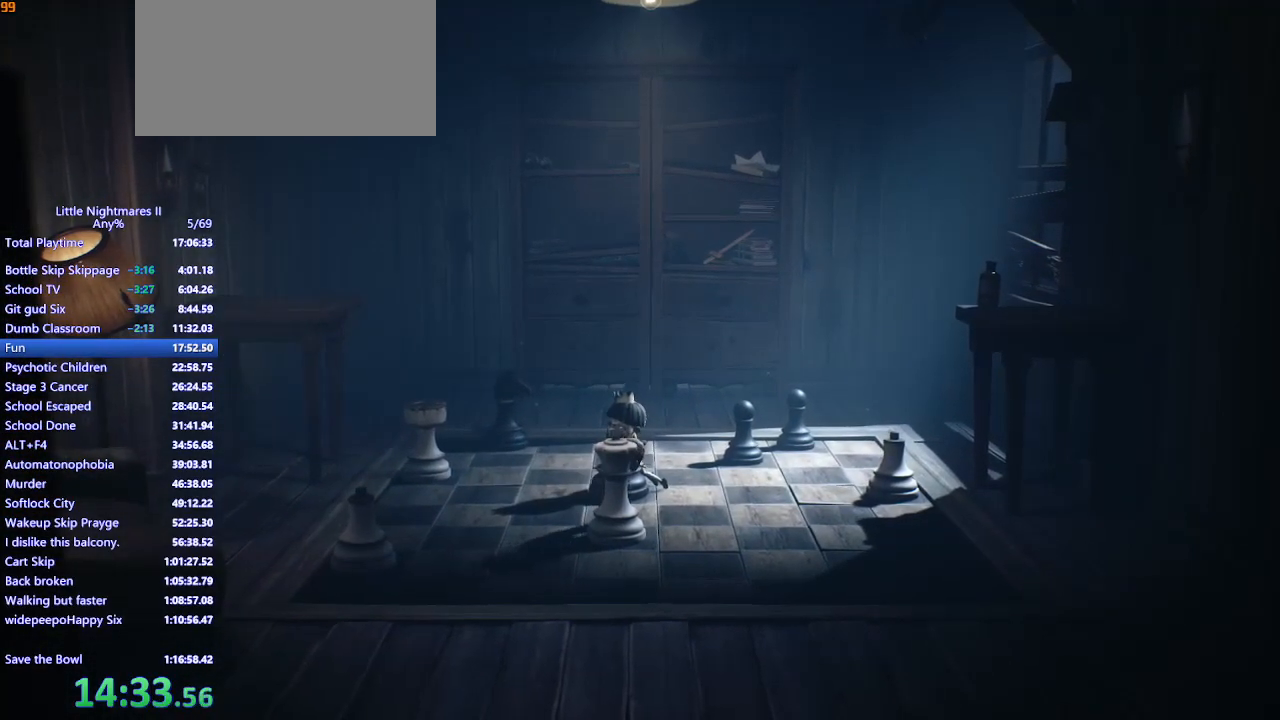
{"keys": ["d"], "mouse": ["mb4"], "events": [[67, "s", "up"]]}
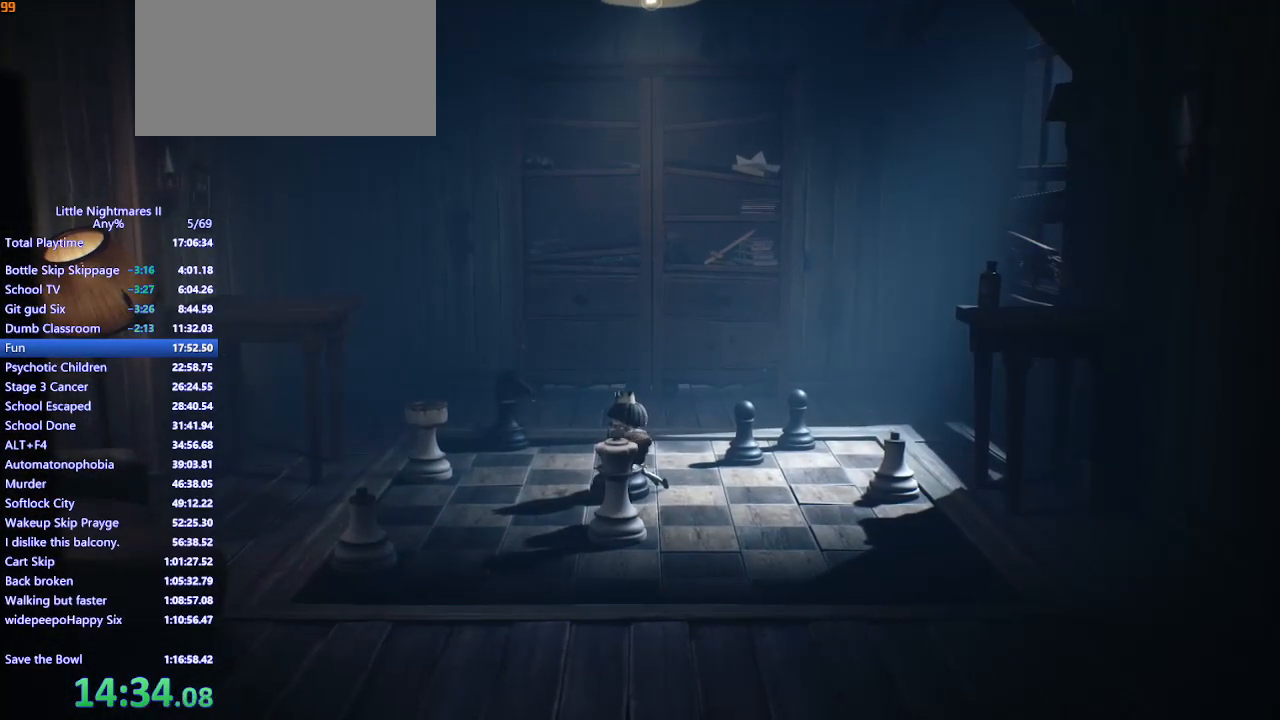
{"keys": ["d", "s"], "mouse": ["mb4"], "events": [[200, "s", "down"]]}
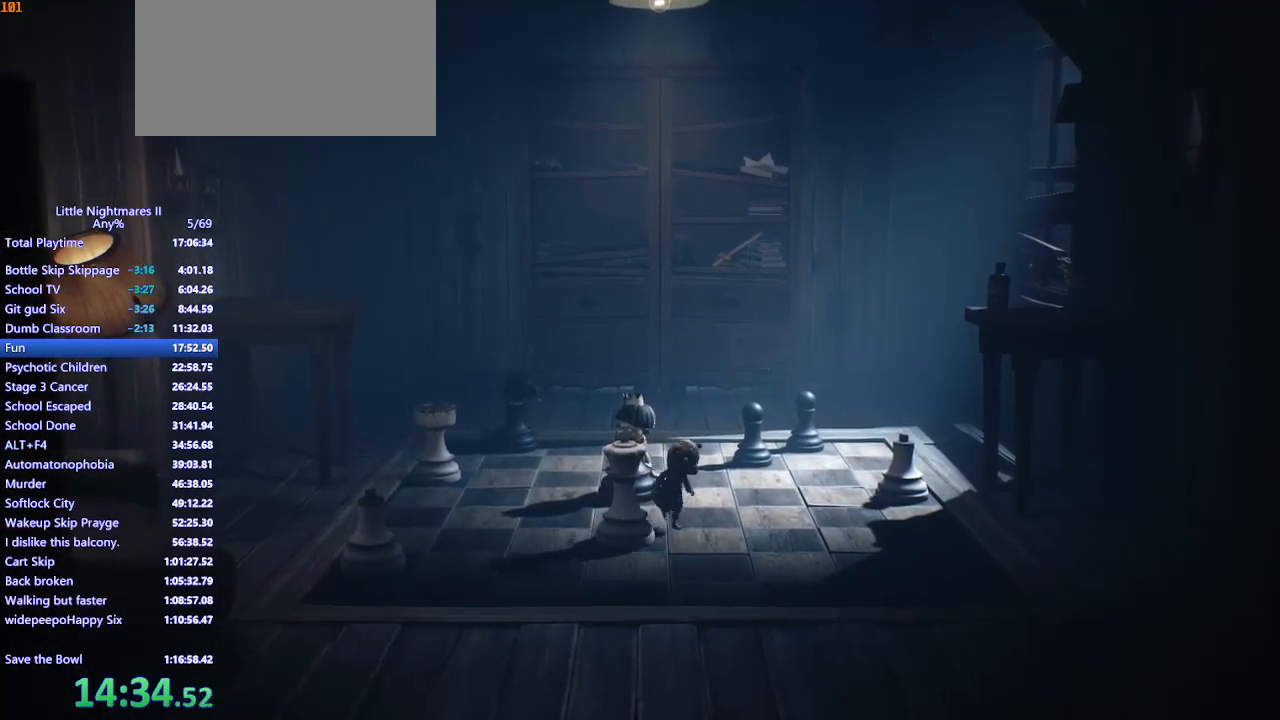
{"keys": ["d", "s"], "mouse": ["mb4"], "events": []}
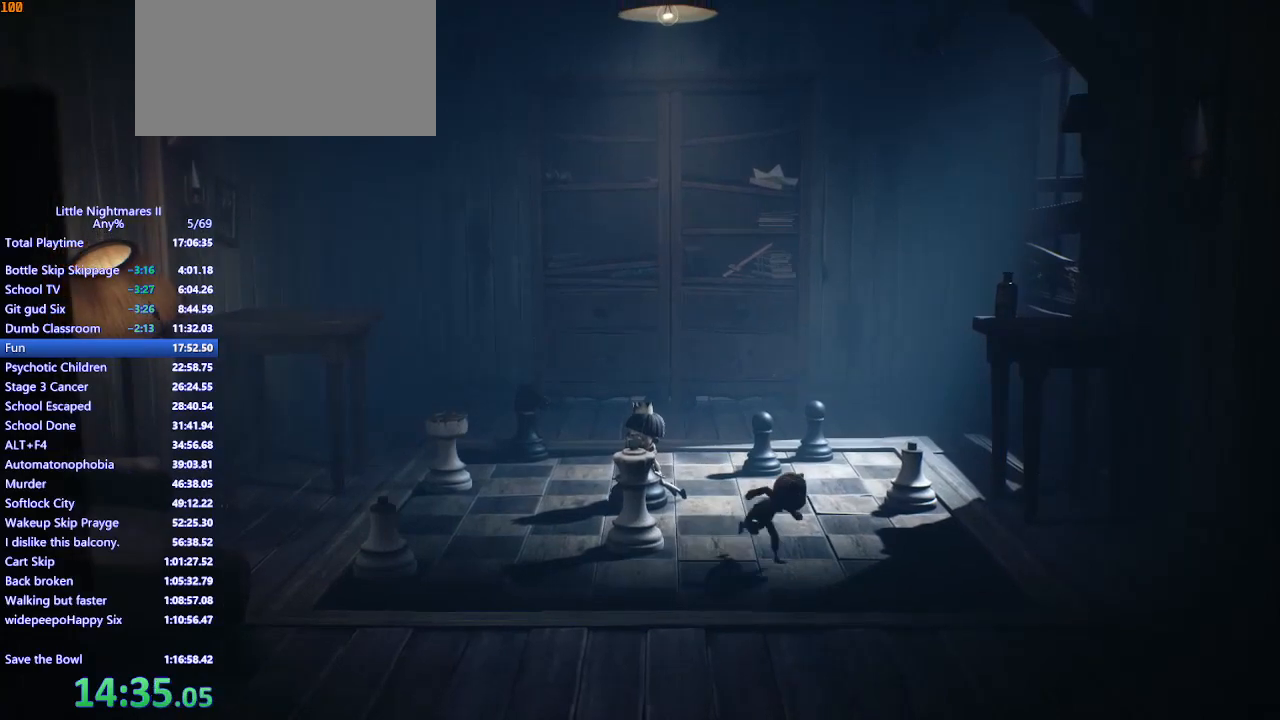
{"keys": ["d", "s", "space"], "mouse": ["mb4"], "events": [[200, "space", "down"]]}
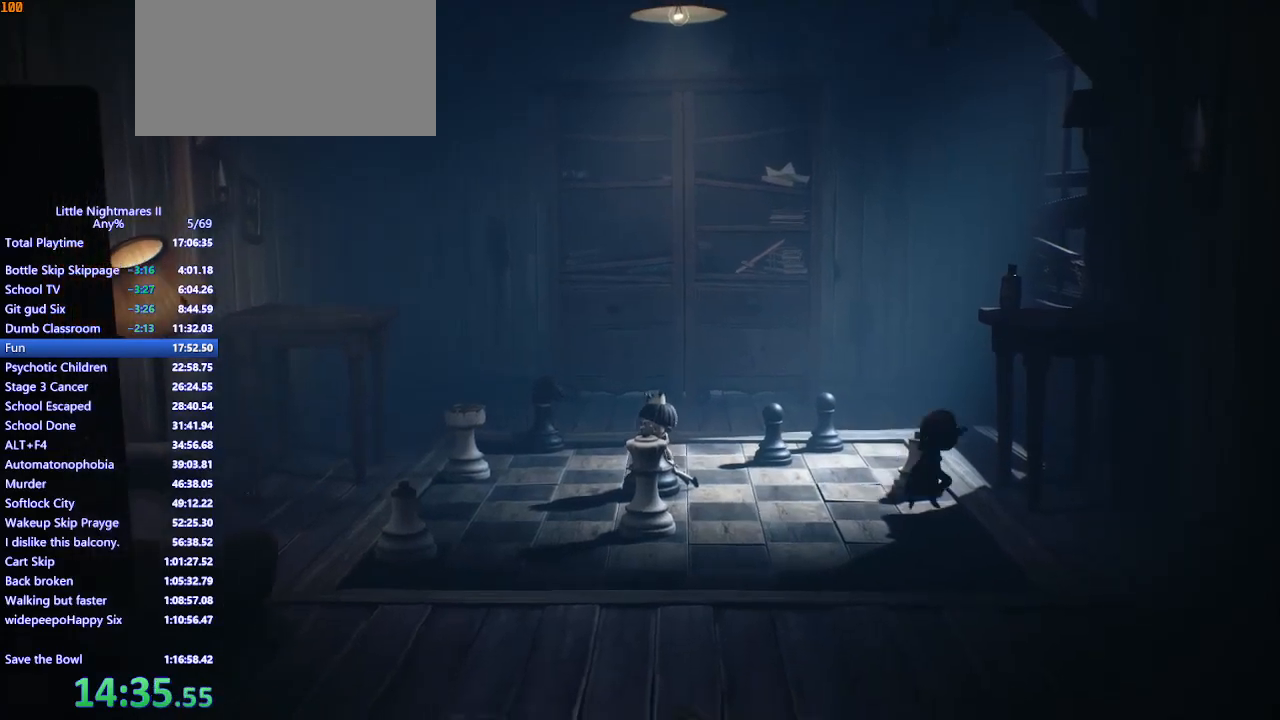
{"keys": ["d", "s"], "mouse": ["mb4"], "events": [[500, "space", "up"]]}
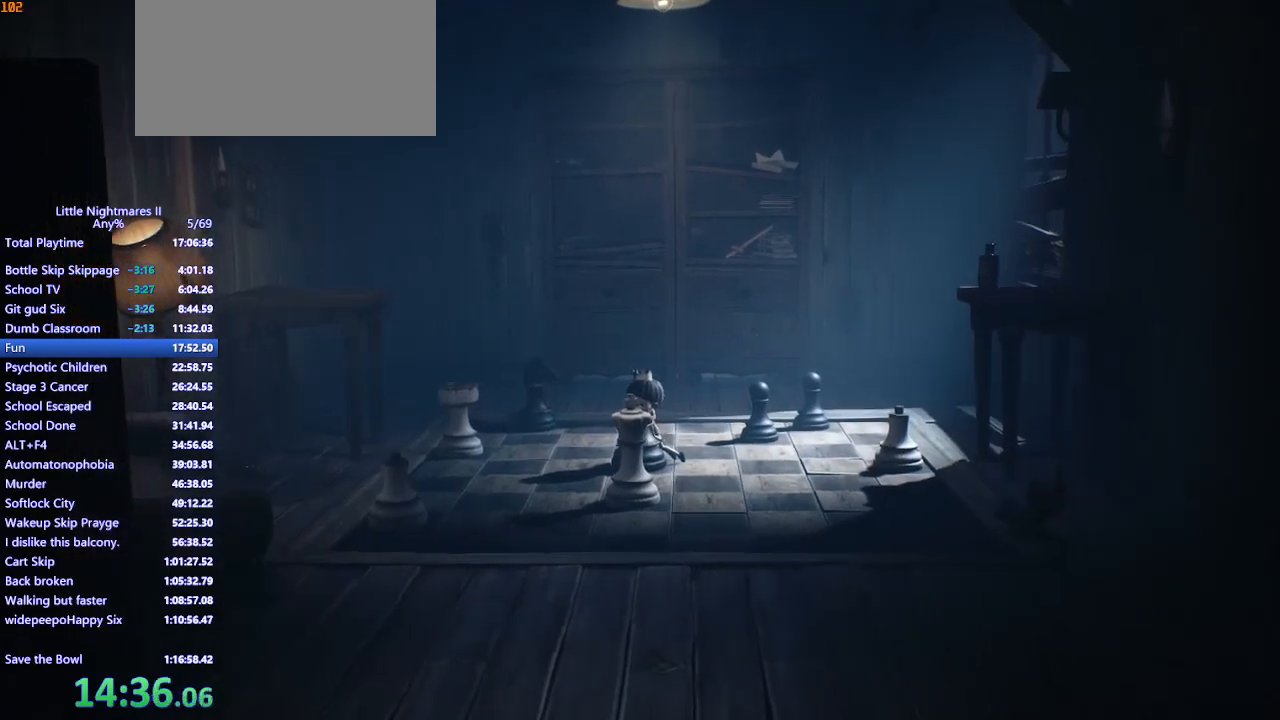
{"keys": ["d", "s"], "mouse": ["mb4"], "events": []}
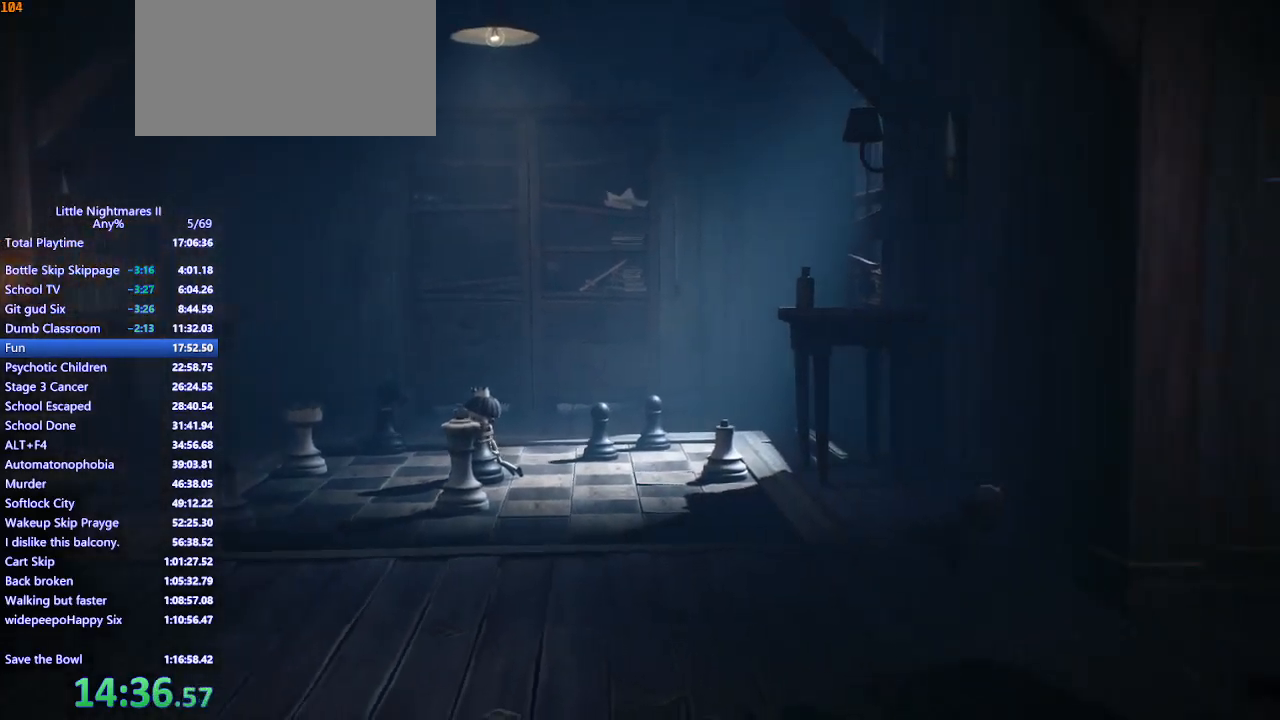
{"keys": ["d"], "mouse": ["mb4"], "events": [[400, "s", "up"]]}
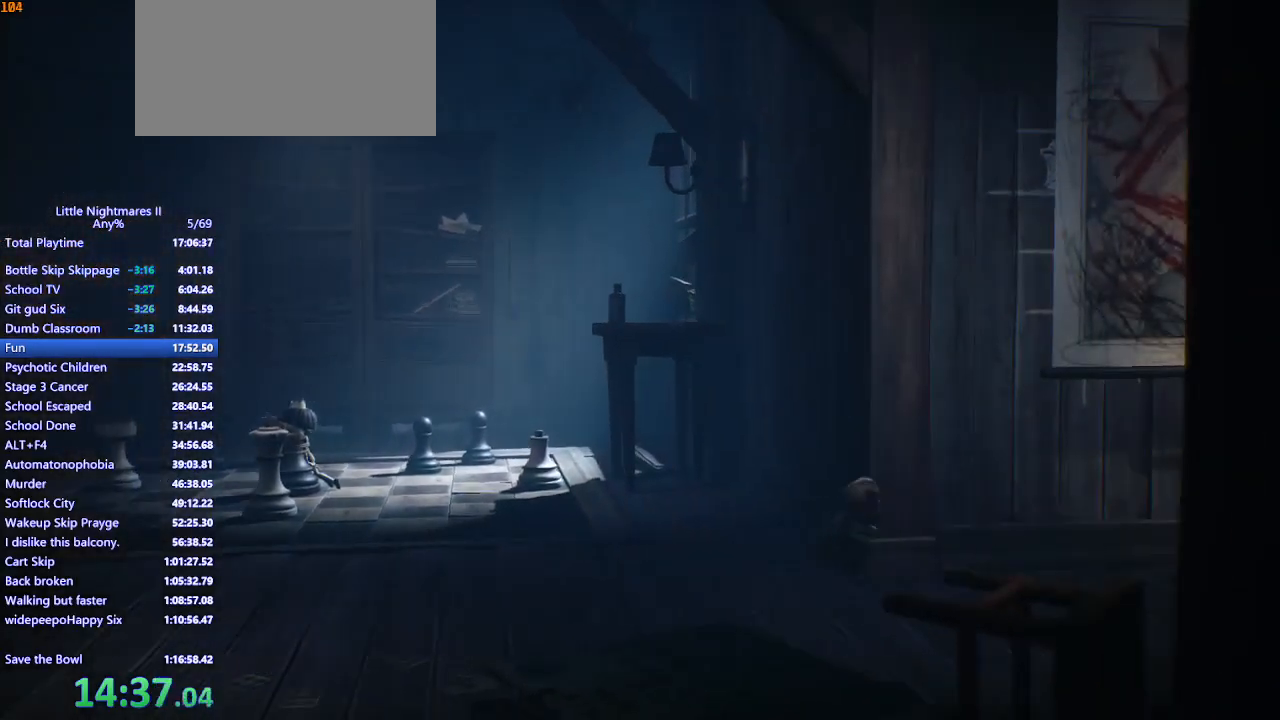
{"keys": ["d"], "mouse": ["mb4"], "events": [[167, "space", "down"], [467, "space", "up"]]}
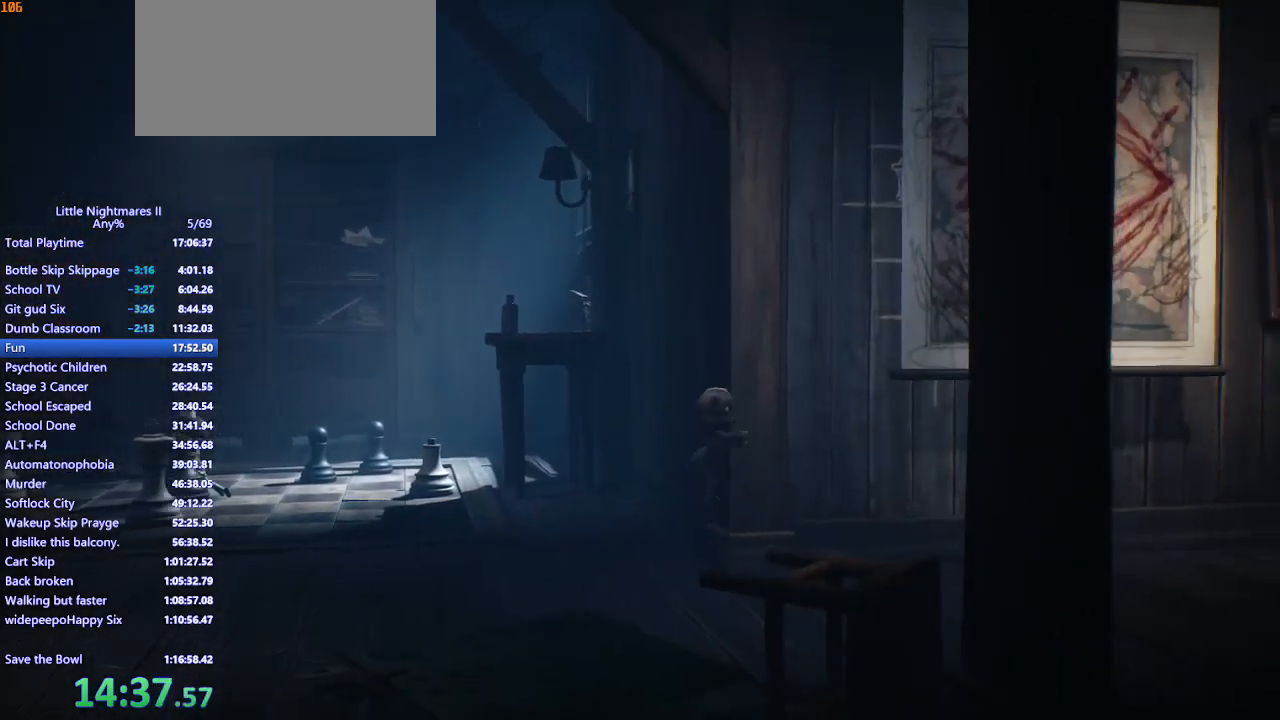
{"keys": ["a"], "mouse": ["mb4"], "events": [[33, "d", "up"], [67, "a", "down"]]}
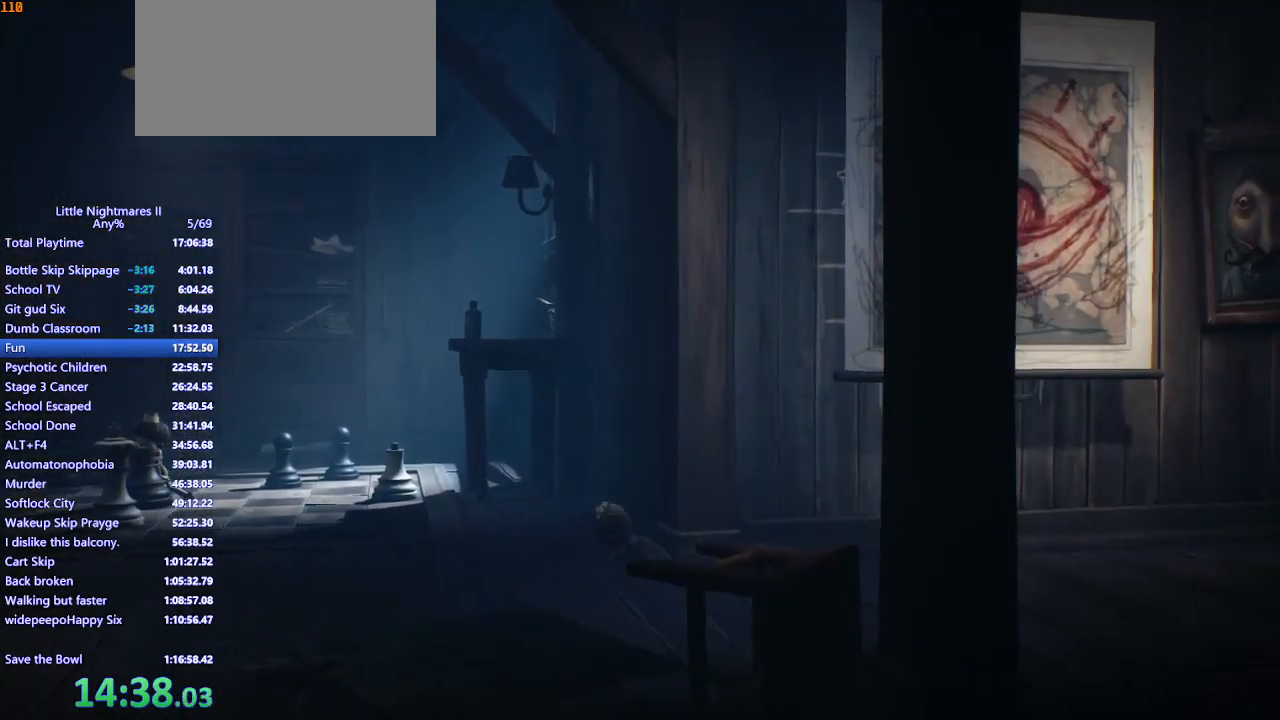
{"keys": ["d"], "mouse": ["mb4"], "events": [[233, "s", "down"], [300, "s", "up"], [433, "d", "down"], [467, "a", "up"]]}
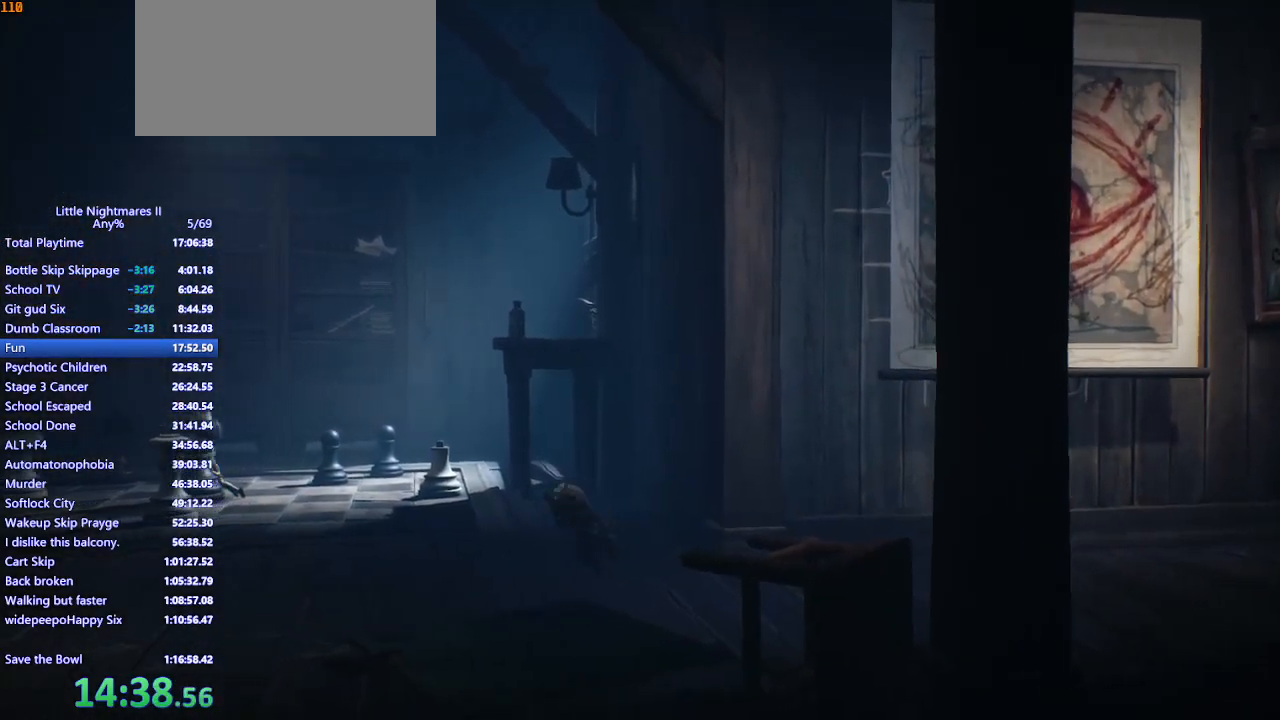
{"keys": ["d"], "mouse": ["mb4"], "events": []}
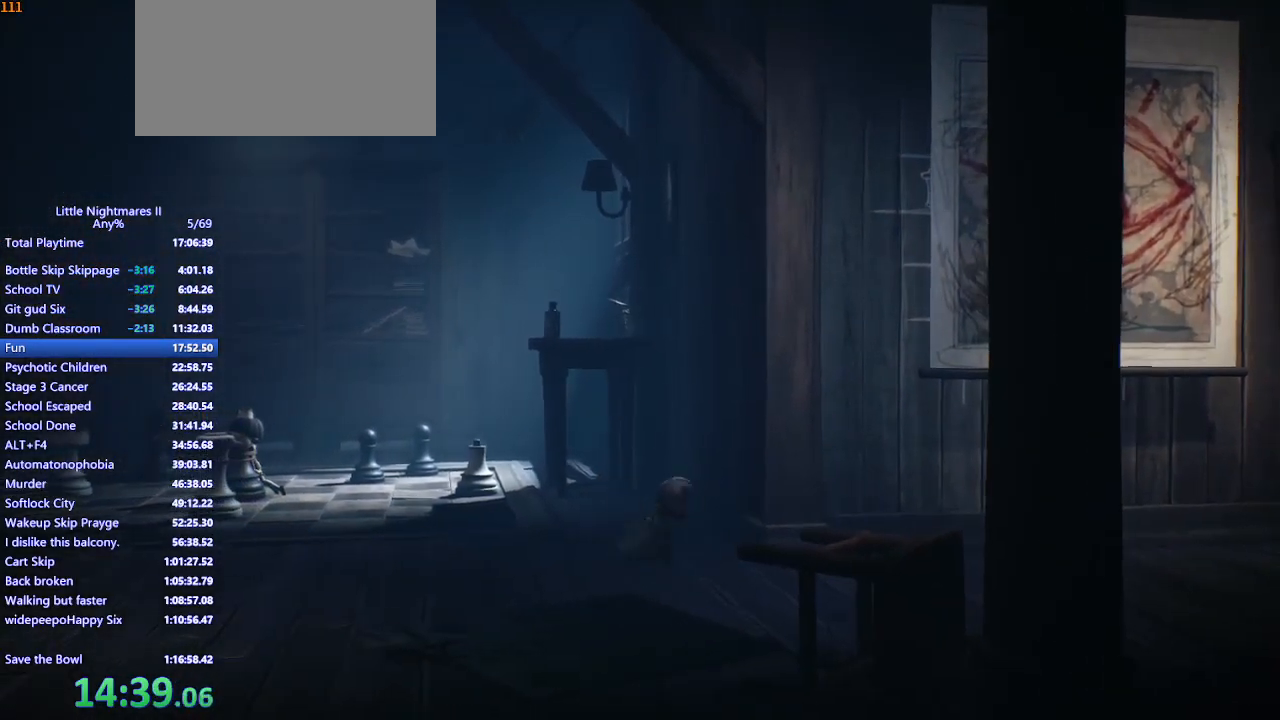
{"keys": ["d", "space"], "mouse": ["mb4"], "events": [[67, "w", "down"], [200, "w", "up"], [433, "space", "down"]]}
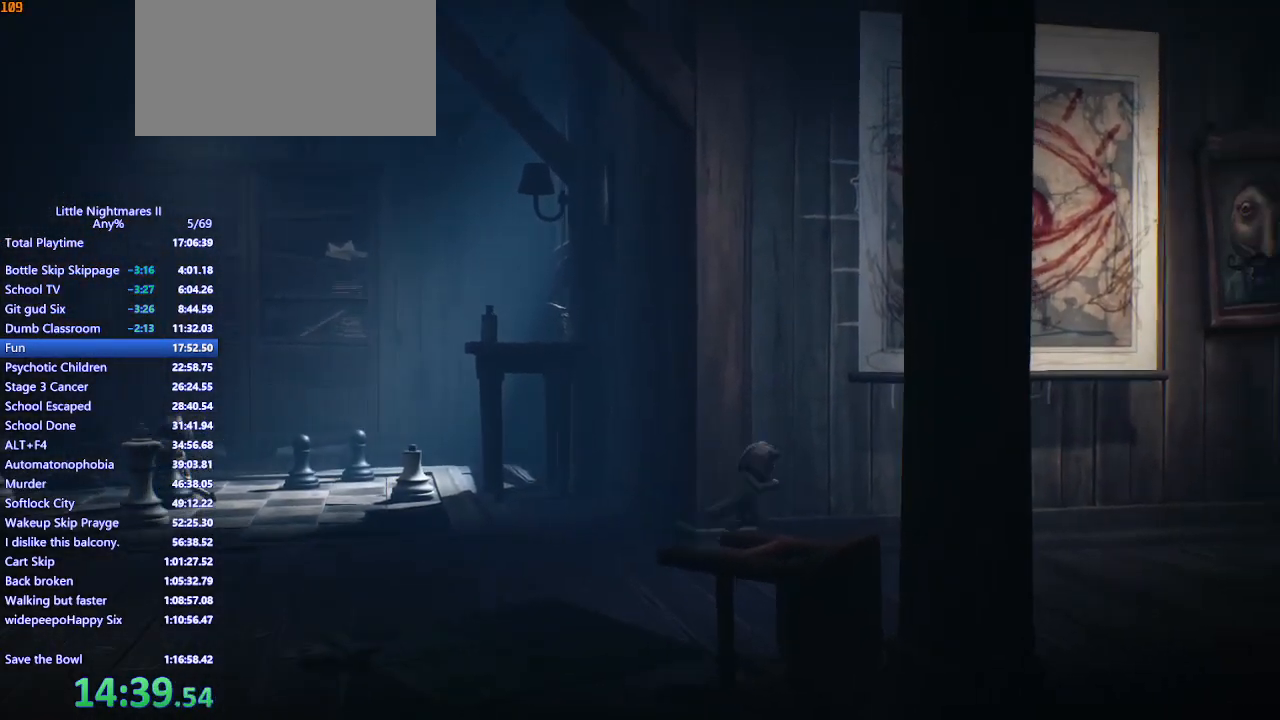
{"keys": ["d", "s", "space"], "mouse": ["mb4"], "events": [[433, "s", "down"]]}
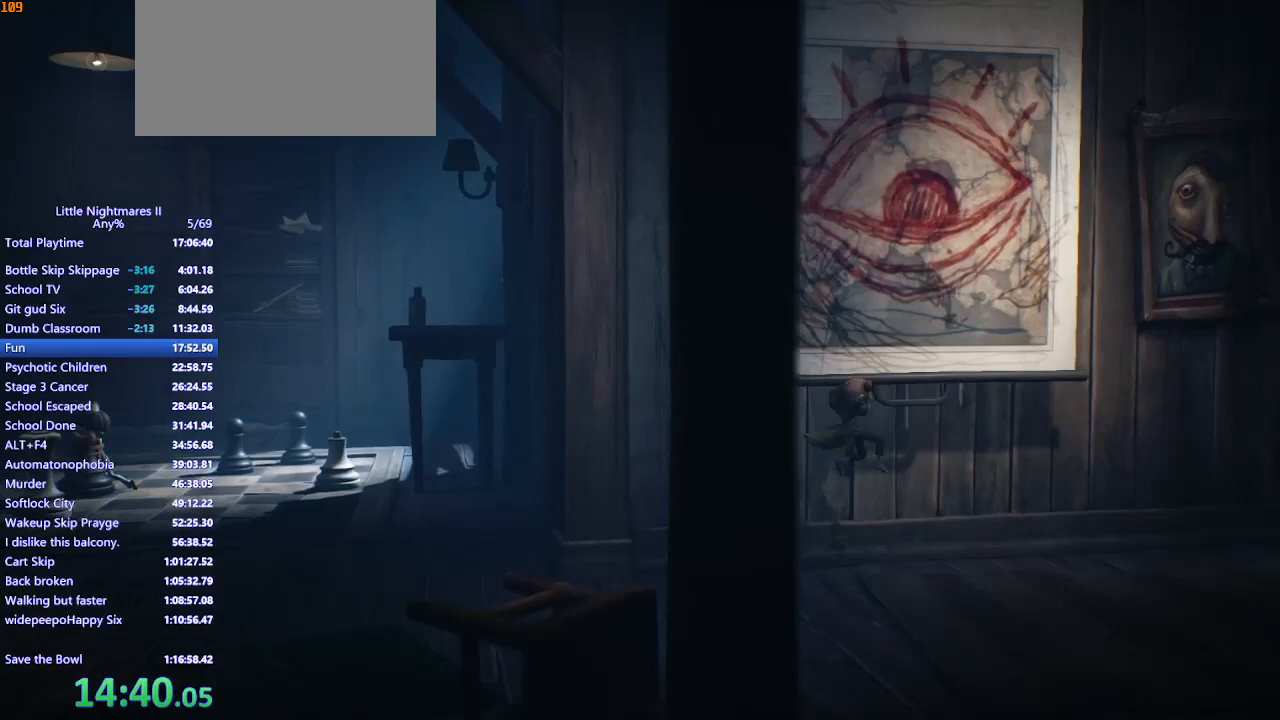
{"keys": ["d", "space"], "mouse": ["mb4"], "events": [[233, "space", "up"], [367, "s", "up"], [500, "space", "down"]]}
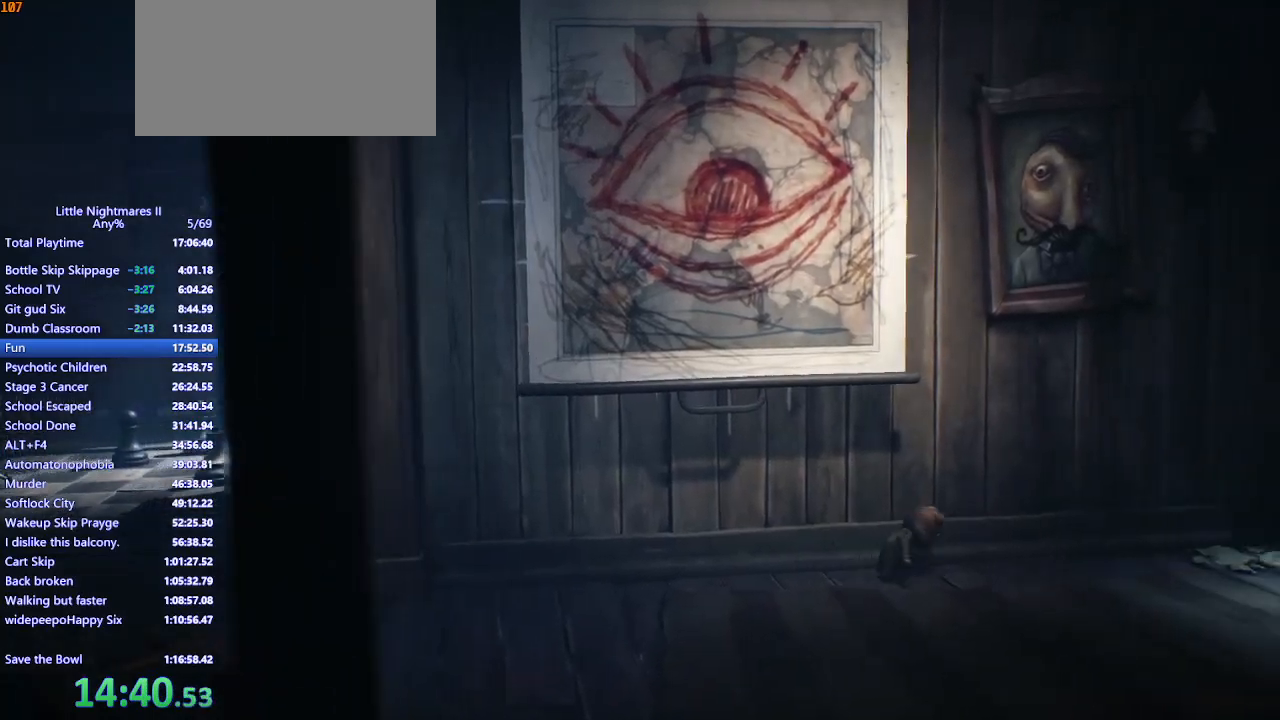
{"keys": ["d", "s", "space"], "mouse": ["mb4"], "events": [[167, "s", "down"]]}